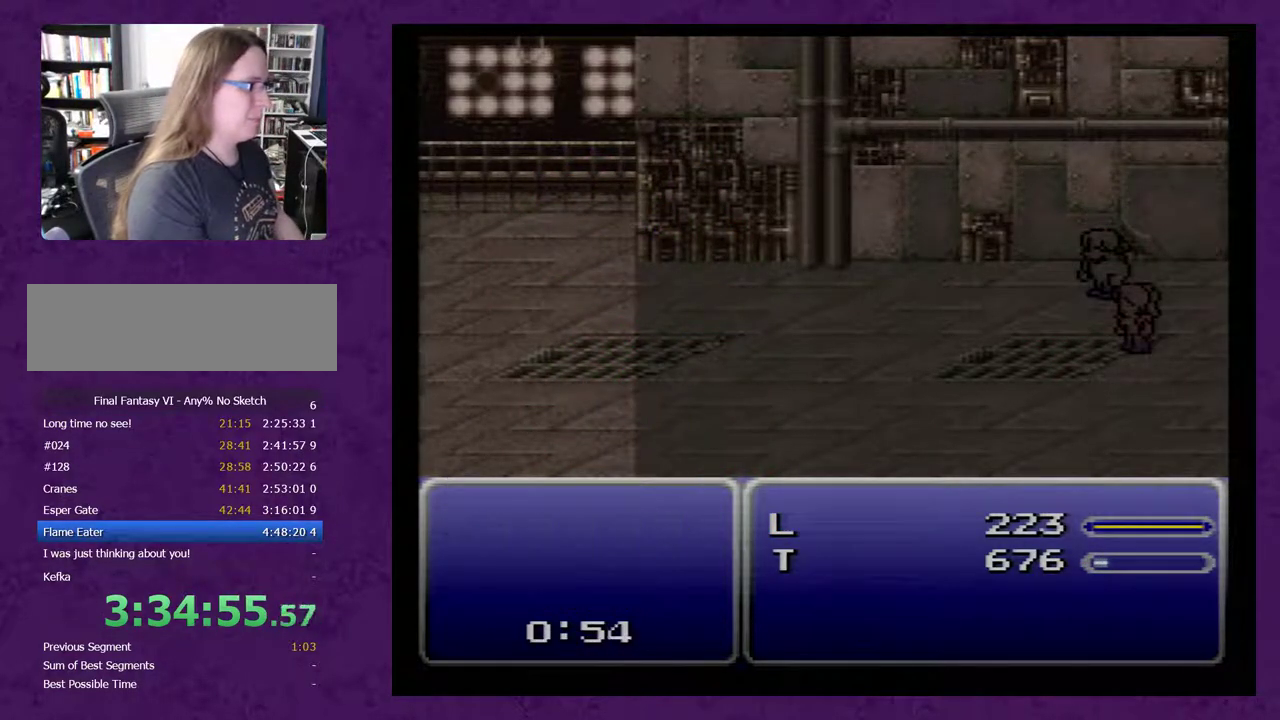
Gameplay with a controller (Nintendo layout); each line is a JSON object with the inputs held at the frame after it. "events" lists button and stick changes between this image and that frame as [ms after this image, input, new state], when the widget could be followed in between. Not read: L3 R3.
{"buttons": ["A"], "events": [[133, "A", "down"]]}
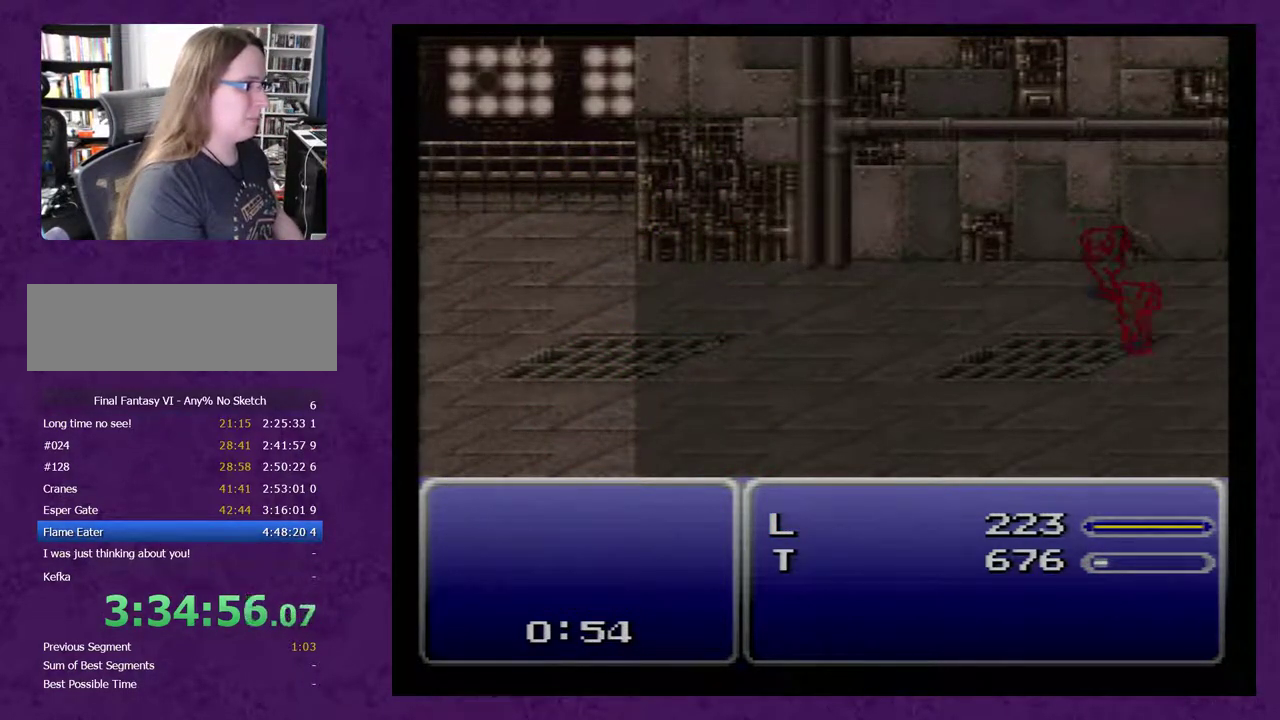
{"buttons": ["A"], "events": []}
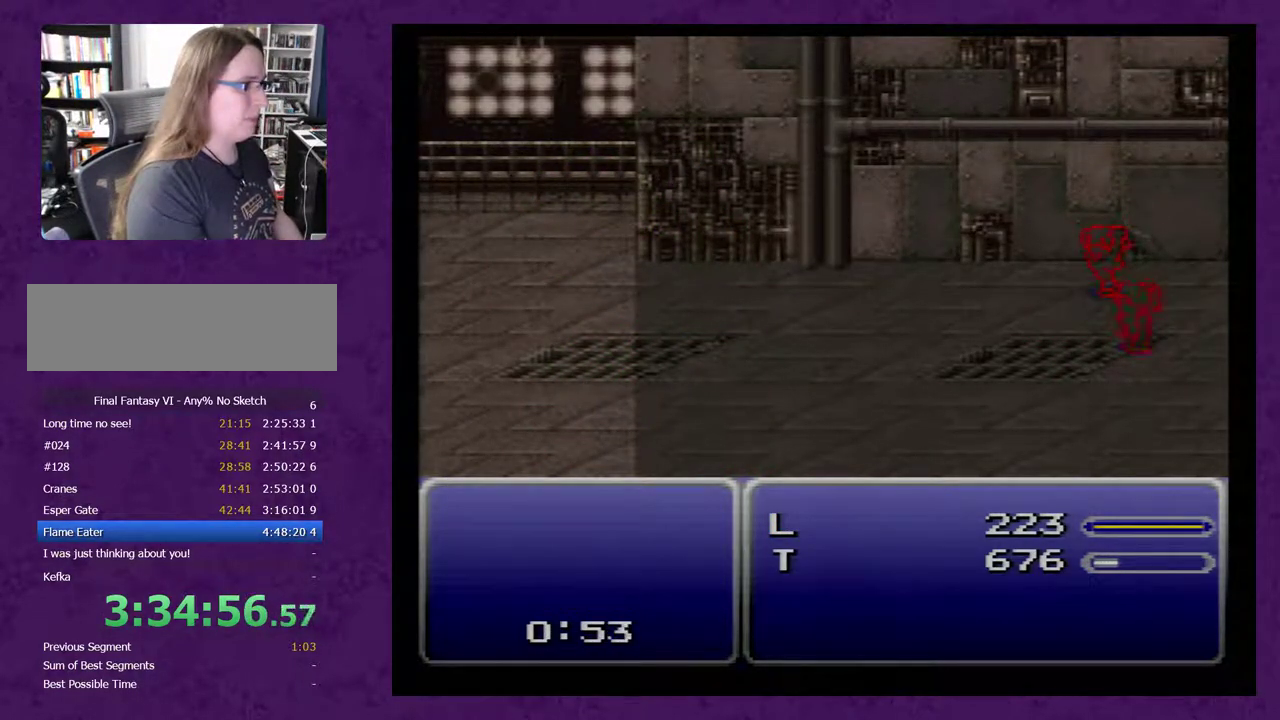
{"buttons": ["A"], "events": []}
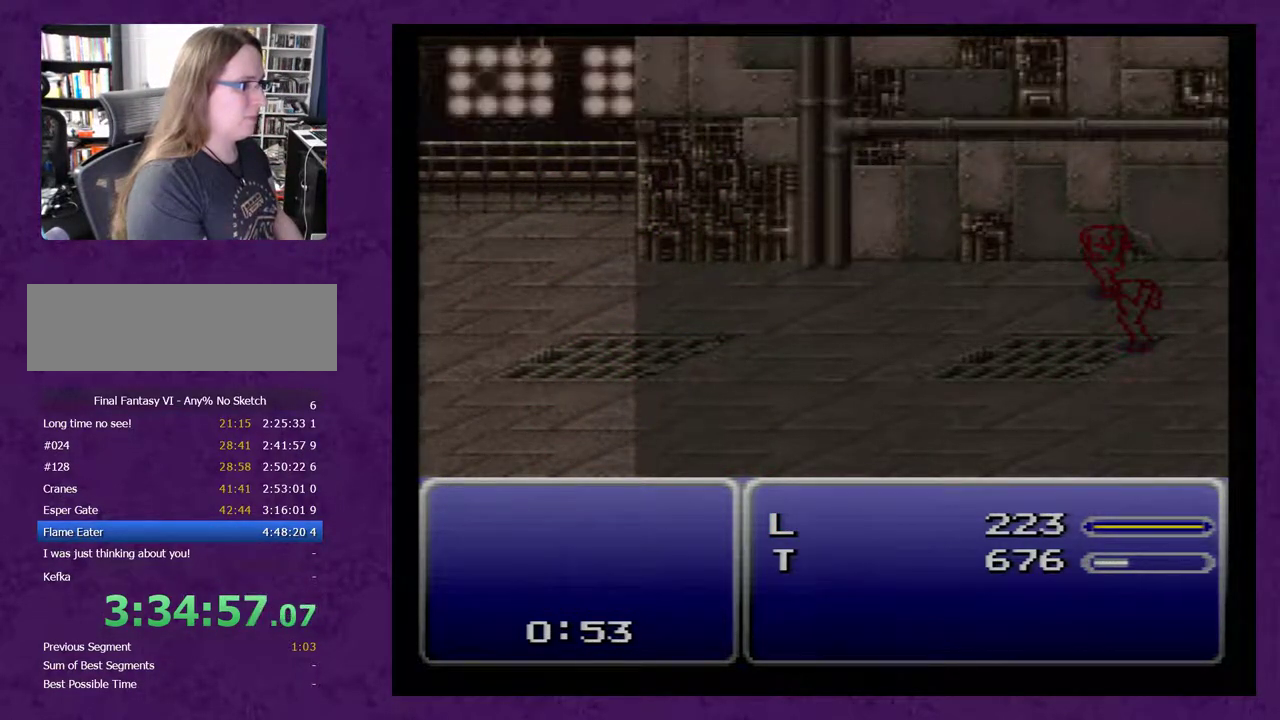
{"buttons": ["A"], "events": []}
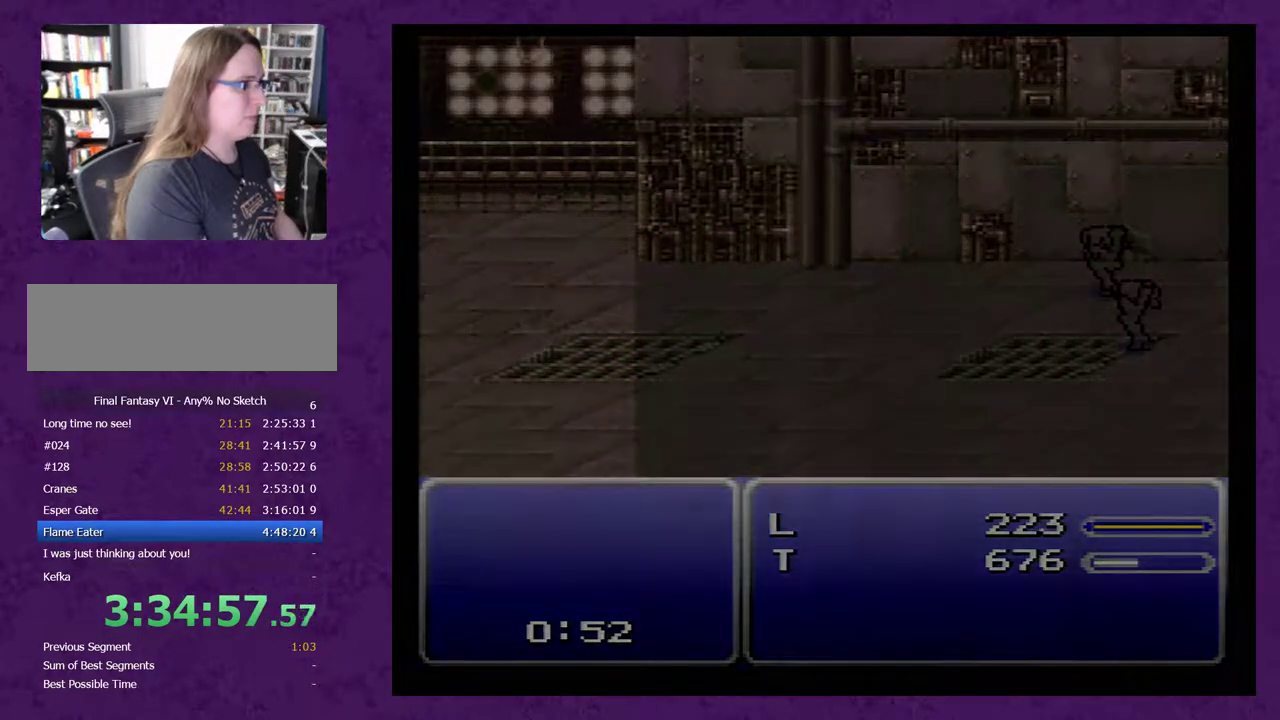
{"buttons": ["A"], "events": []}
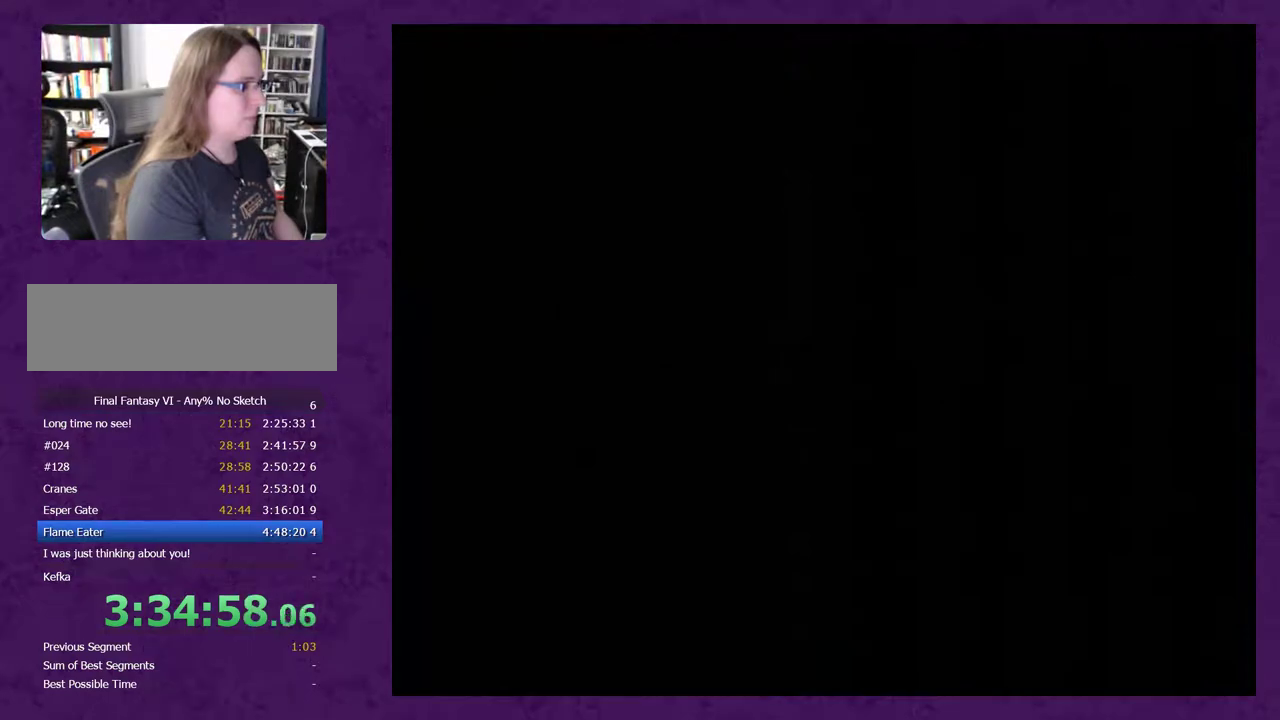
{"buttons": [], "events": [[267, "A", "up"]]}
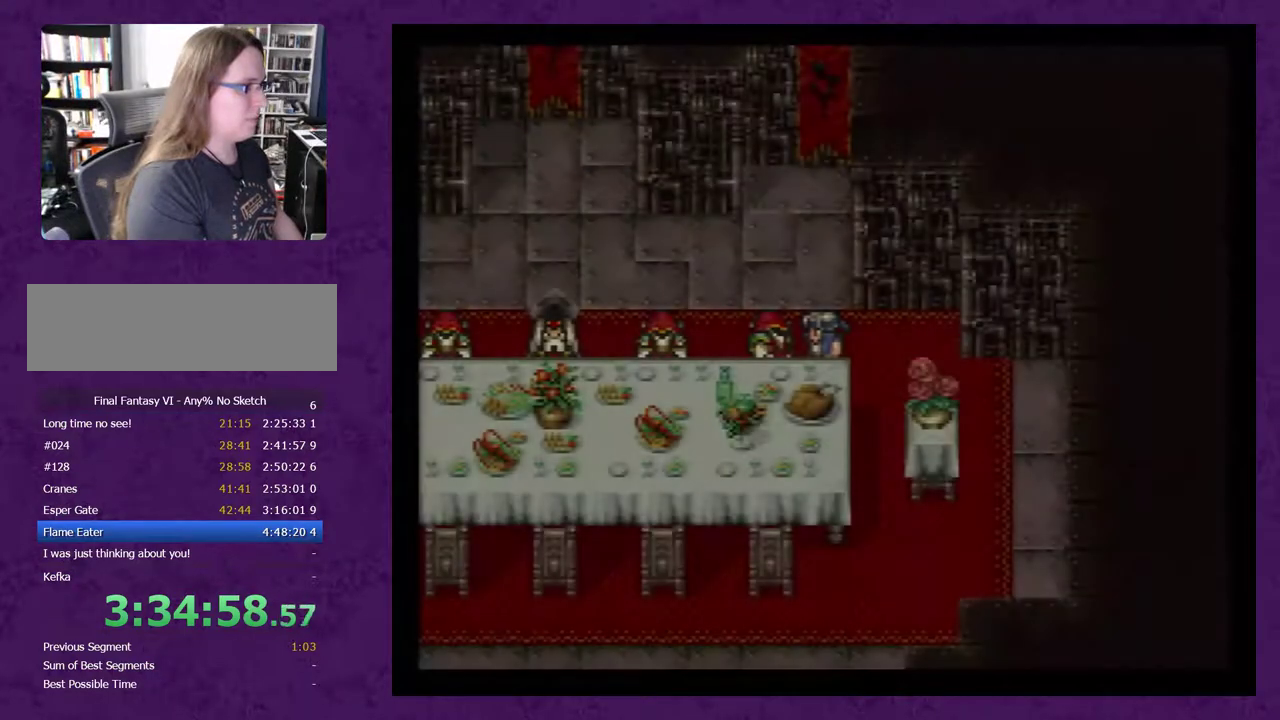
{"buttons": [], "events": []}
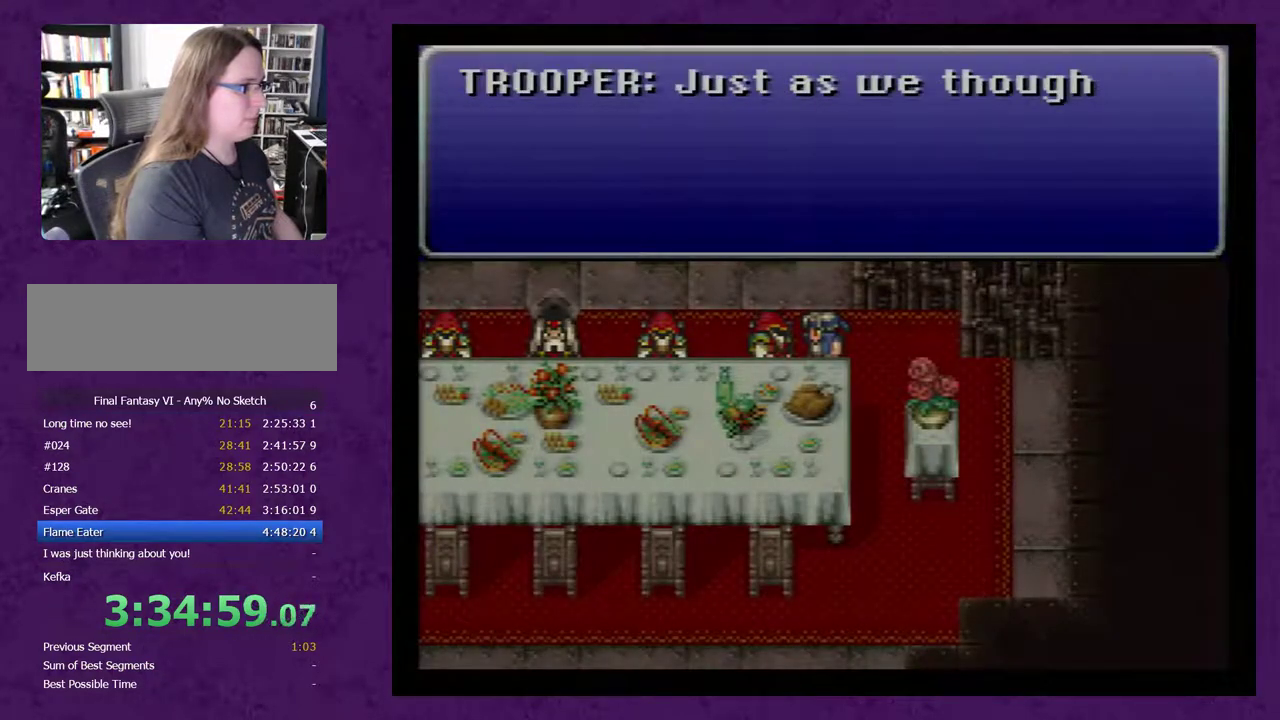
{"buttons": [], "events": [[67, "A", "down"], [167, "A", "up"], [233, "A", "down"], [283, "A", "up"]]}